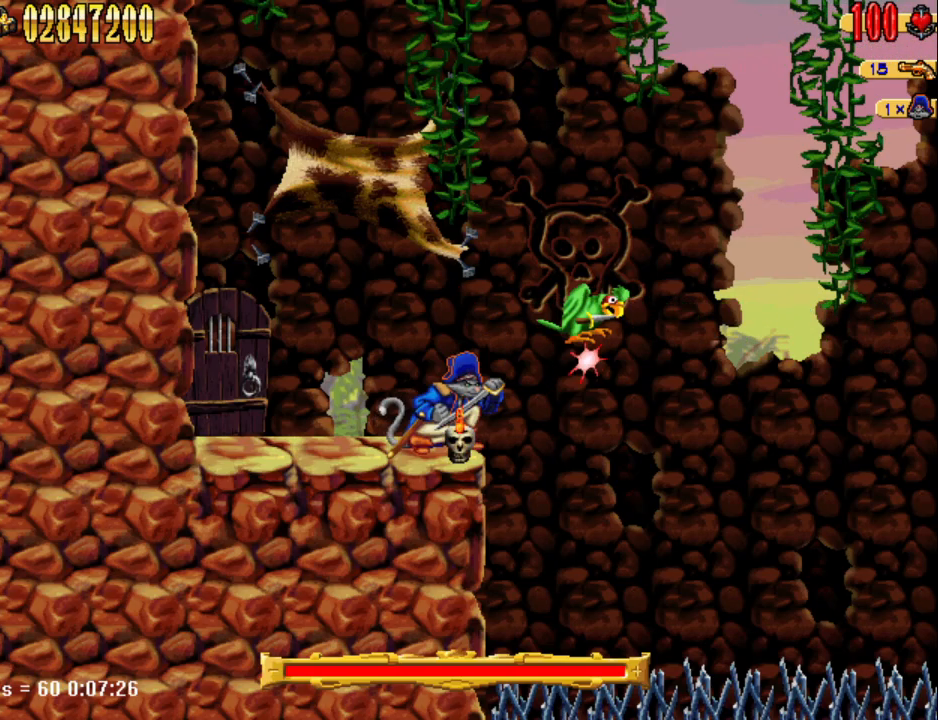
Gameplay with keyboard; each line is a JSON object with the keys held at the frame after it. "events" lists presses ("down") and releases ("up") of "1", "2", "3", "4", "7", "8", "9", "a", "caps_lock", "d", "e", "escape", "f", "num0", "num1", "num2", "num3", "num4", "num5", "num6", "q", "r", "return", "s", "shift", "space", "tab", "tilde" and "w" between this image and that frame as [ms after this image, input, new state], when the widget could be followed in between. No other keys are recorded. Mouse input is not recorded.
{"keys": [], "events": [[283, "s", "up"]]}
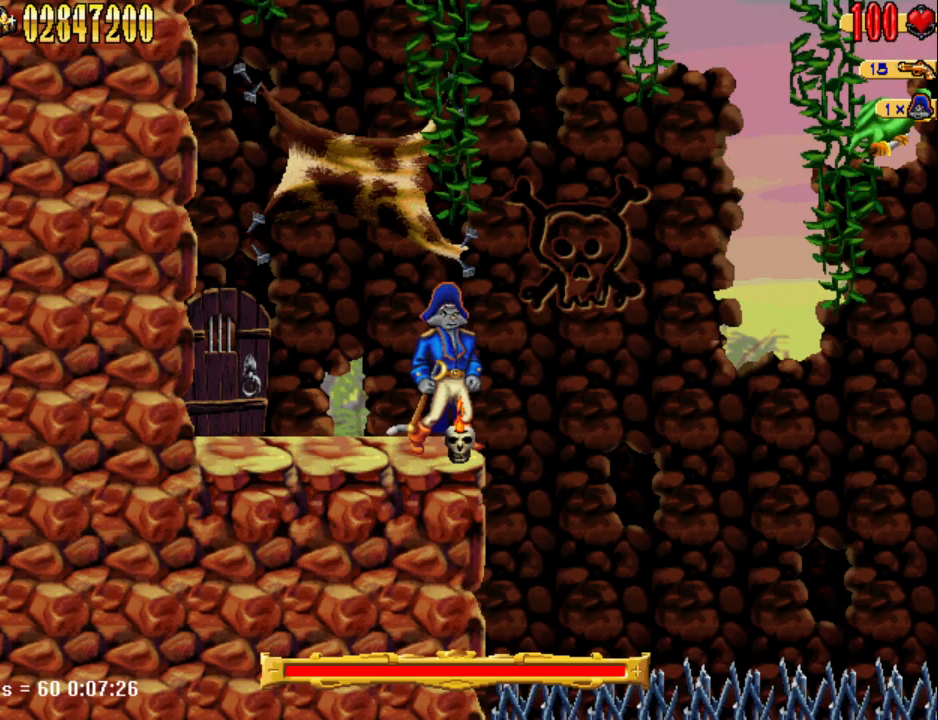
{"keys": [], "events": []}
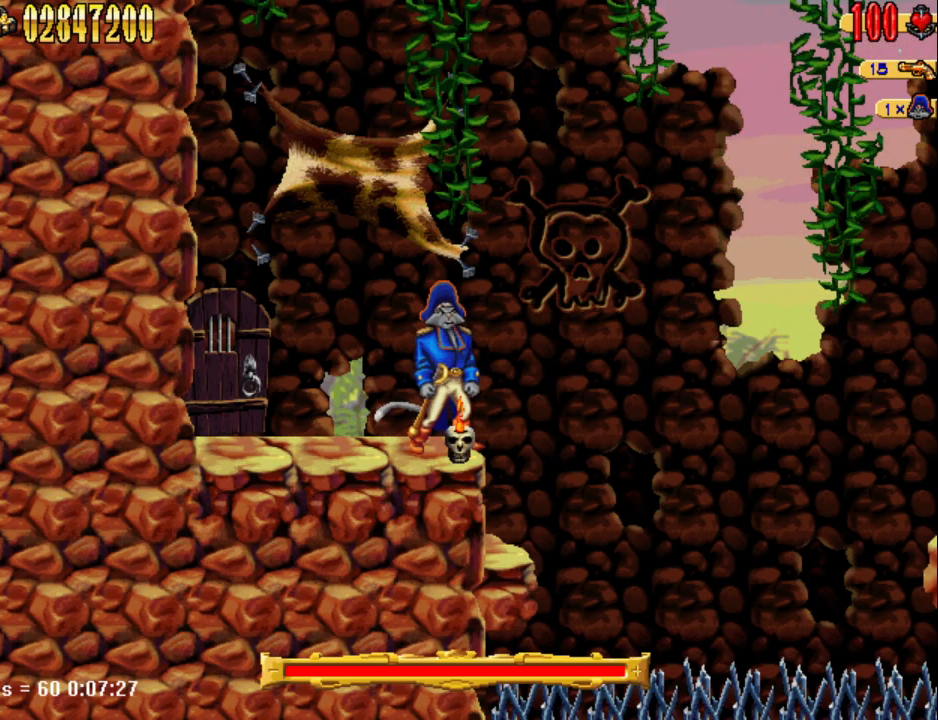
{"keys": ["d"], "events": [[267, "d", "down"], [267, "num5", "down"], [350, "num5", "up"]]}
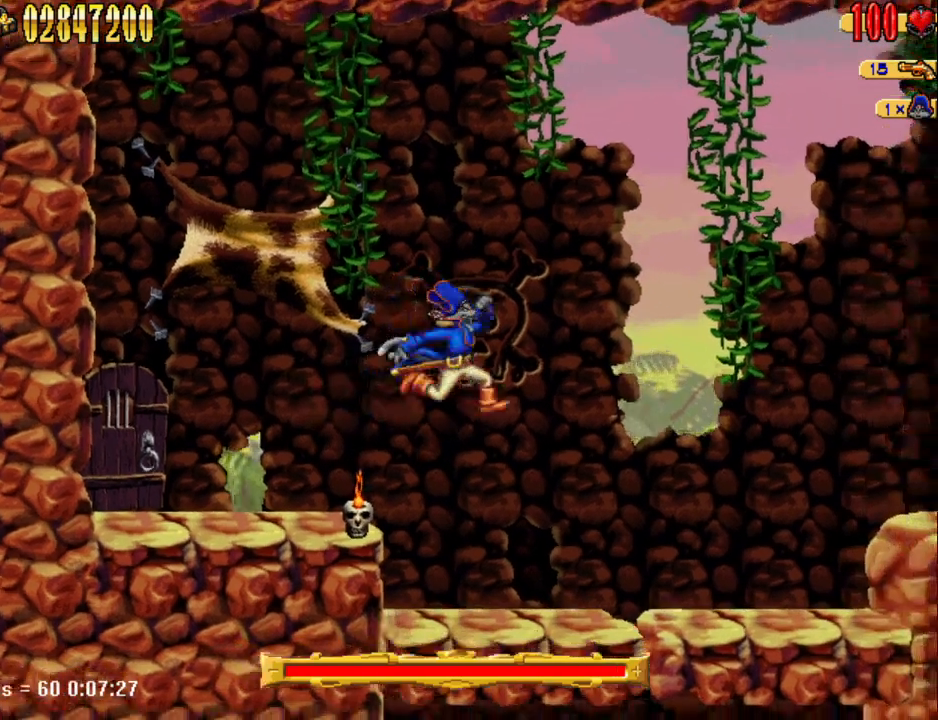
{"keys": ["d"], "events": [[283, "num5", "down"], [367, "num5", "up"]]}
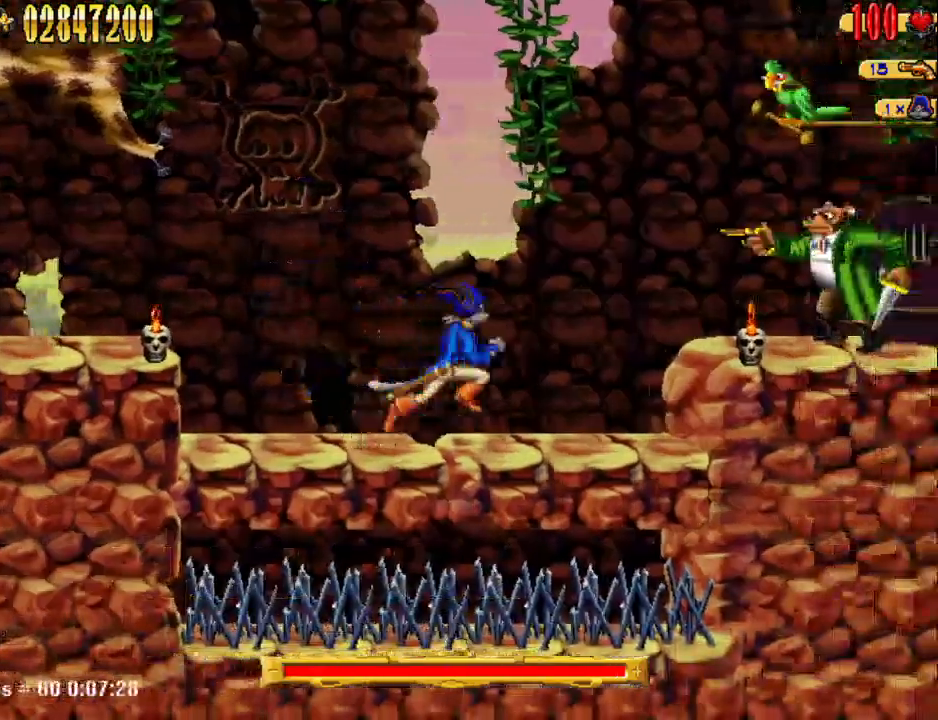
{"keys": [], "events": [[433, "d", "up"]]}
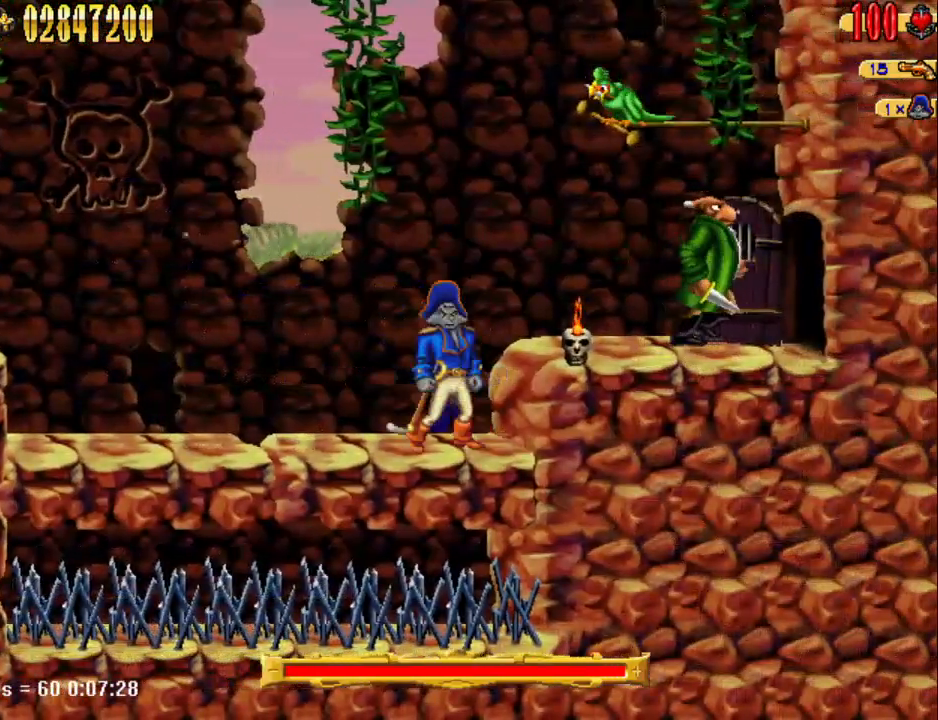
{"keys": [], "events": [[317, "a", "down"], [367, "d", "down"], [400, "a", "up"], [500, "d", "up"]]}
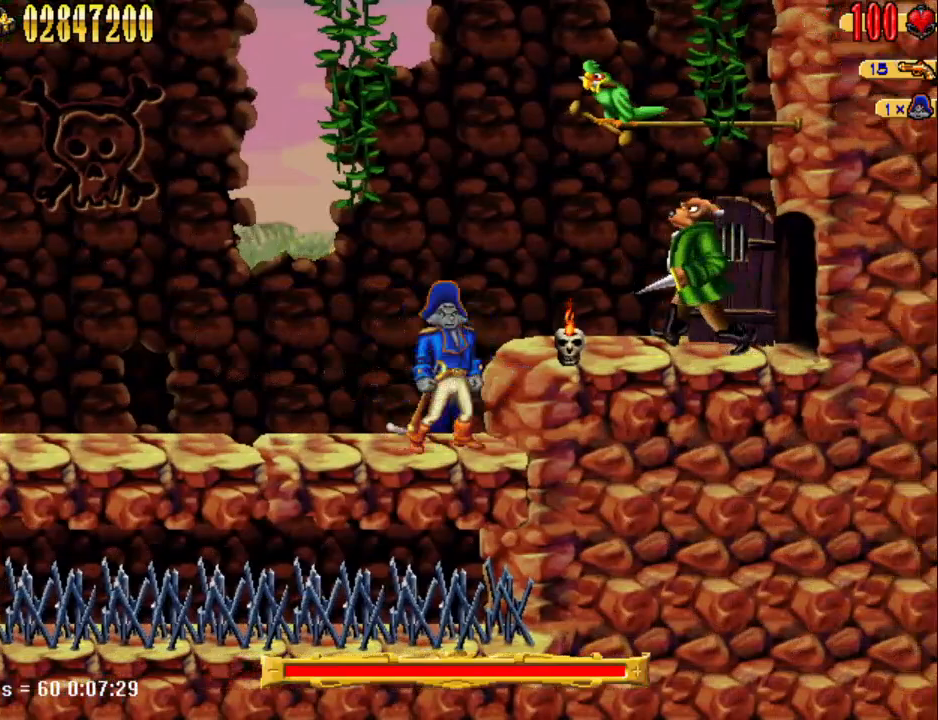
{"keys": [], "events": []}
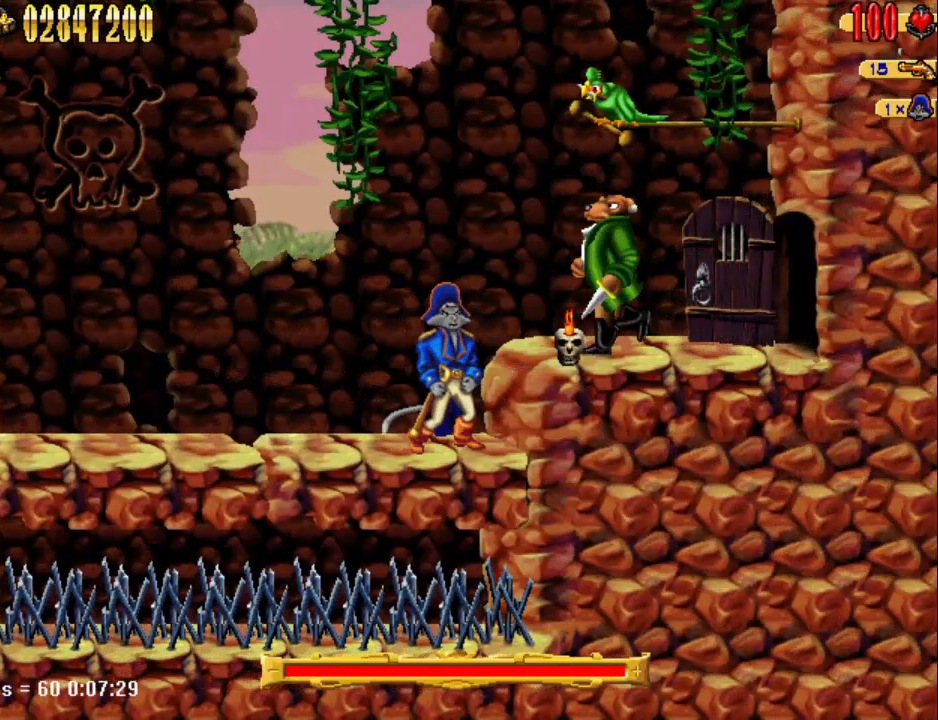
{"keys": [], "events": [[100, "num5", "down"], [200, "d", "down"], [200, "num4", "down"], [300, "num4", "up"], [300, "num5", "up"], [333, "d", "up"]]}
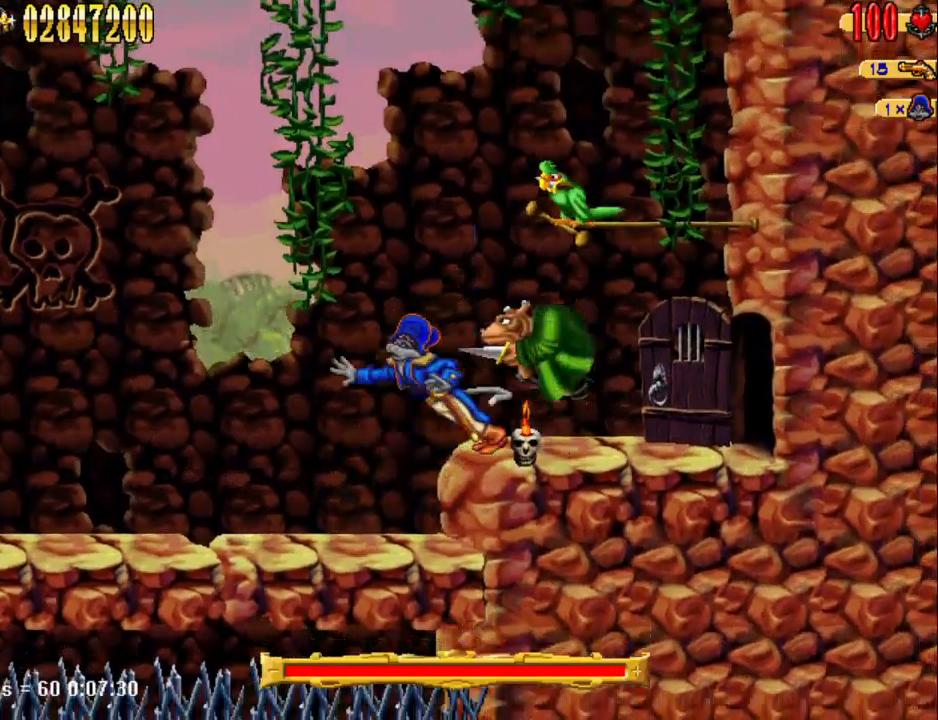
{"keys": [], "events": [[83, "a", "down"], [267, "a", "up"]]}
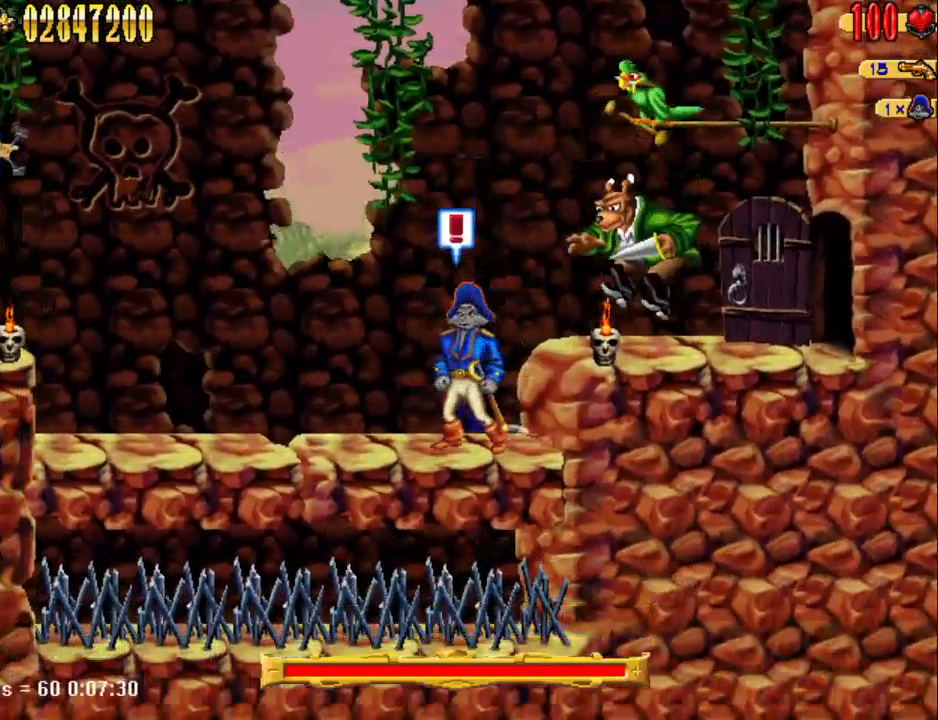
{"keys": [], "events": [[33, "d", "down"], [33, "num5", "down"], [133, "num4", "down"], [183, "d", "up"], [183, "num4", "up"], [233, "a", "down"], [233, "num5", "up"], [417, "a", "up"]]}
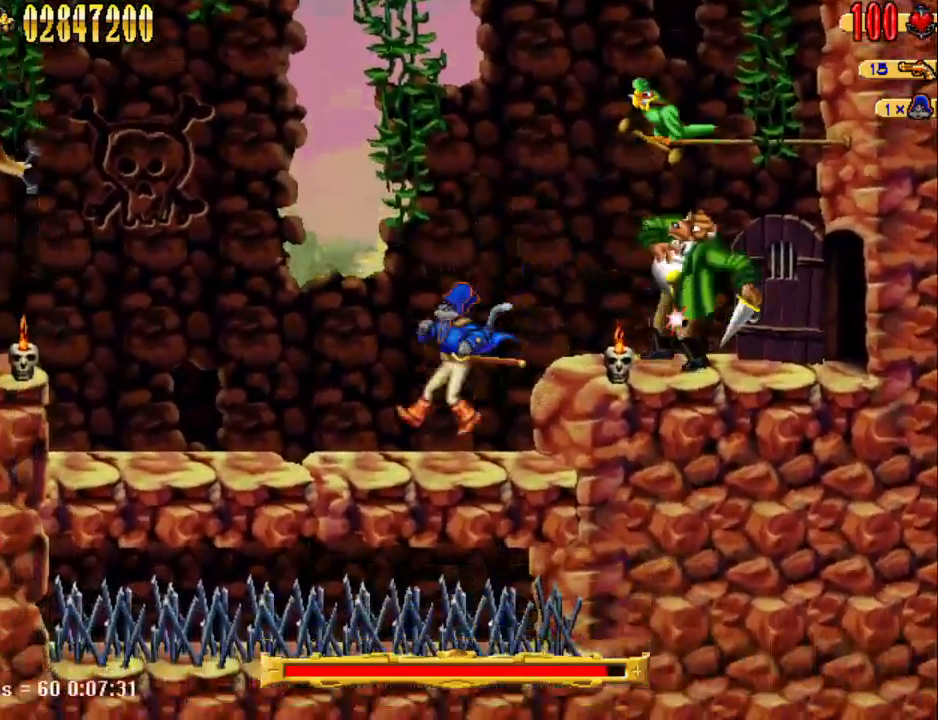
{"keys": [], "events": [[100, "d", "down"], [150, "num5", "down"], [200, "num4", "down"], [283, "a", "down"], [283, "d", "up"], [283, "num4", "up"], [283, "num5", "up"], [433, "a", "up"]]}
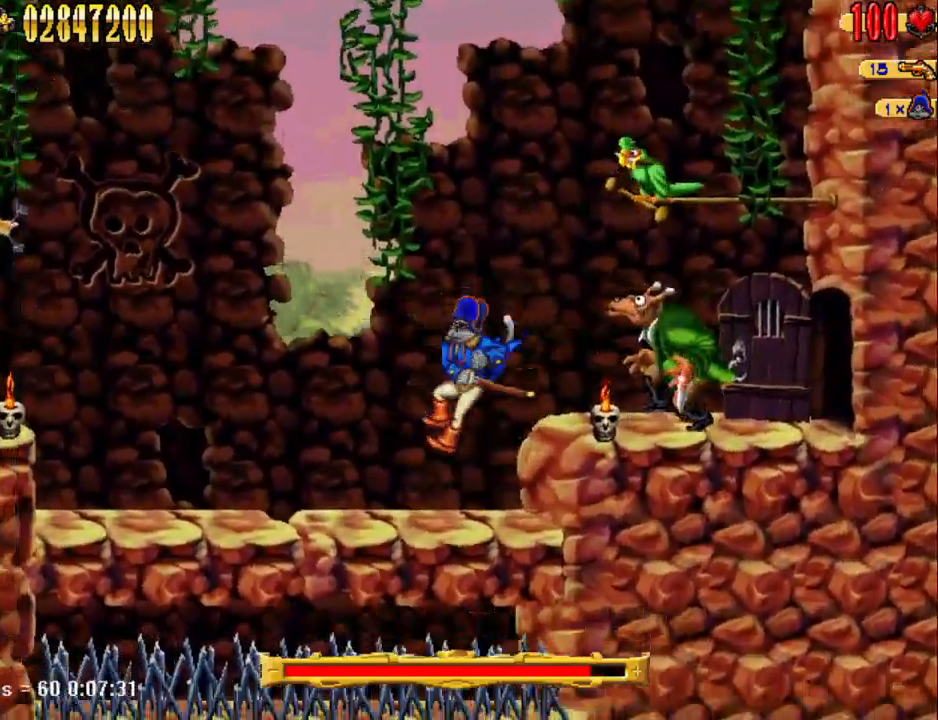
{"keys": ["a"], "events": [[250, "d", "down"], [250, "num5", "down"], [300, "num4", "down"], [400, "a", "down"], [400, "num4", "up"], [400, "num5", "up"], [450, "d", "up"]]}
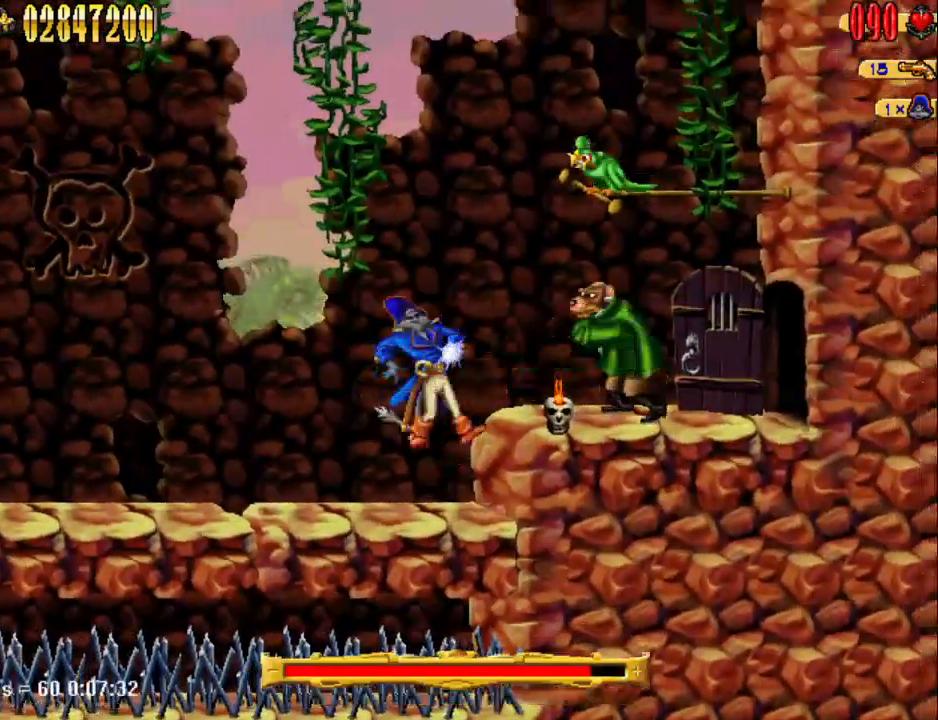
{"keys": ["a"], "events": [[83, "a", "up"], [333, "a", "down"]]}
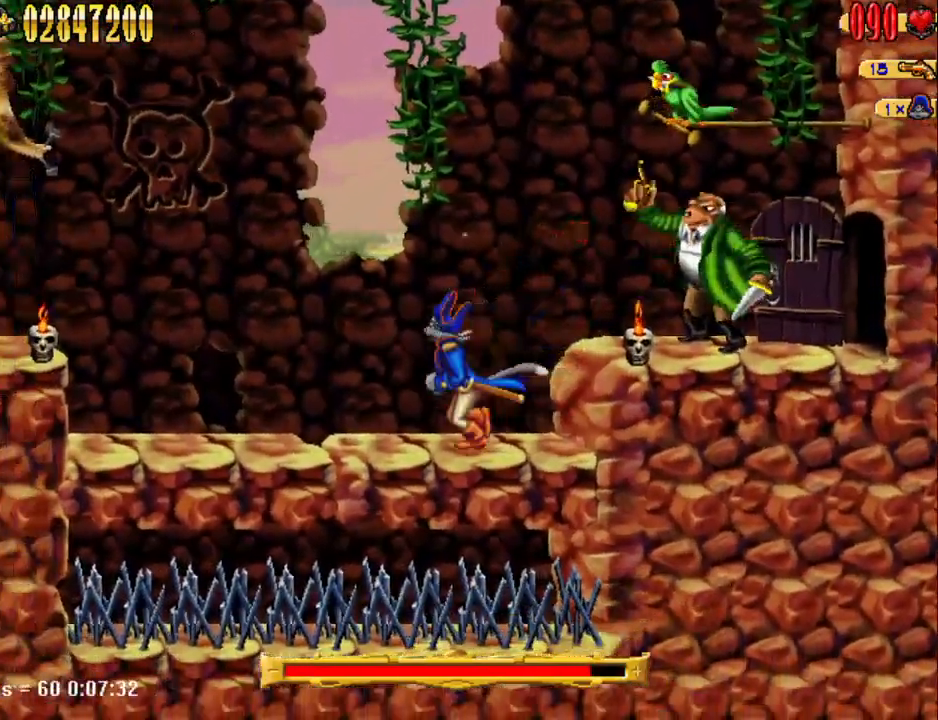
{"keys": [], "events": [[50, "a", "up"], [100, "d", "down"], [100, "num5", "down"], [150, "num4", "down"], [250, "a", "down"], [250, "d", "up"], [250, "num4", "up"], [250, "num5", "up"], [483, "a", "up"]]}
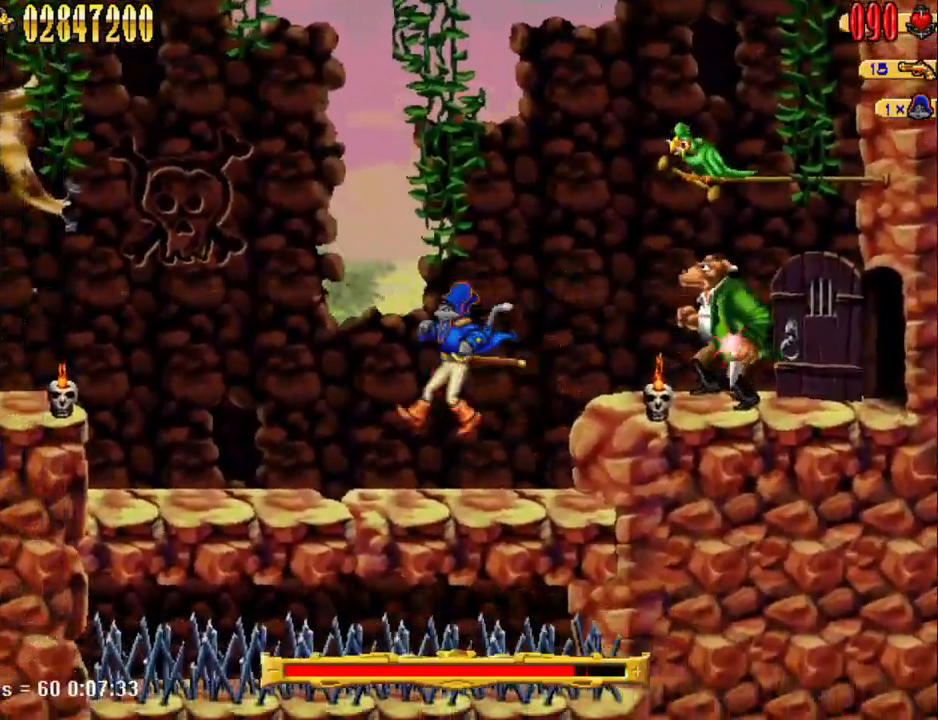
{"keys": ["a"], "events": [[217, "d", "down"], [217, "num5", "down"], [300, "num4", "down"], [450, "a", "down"], [450, "num4", "up"], [450, "num5", "up"], [500, "d", "up"]]}
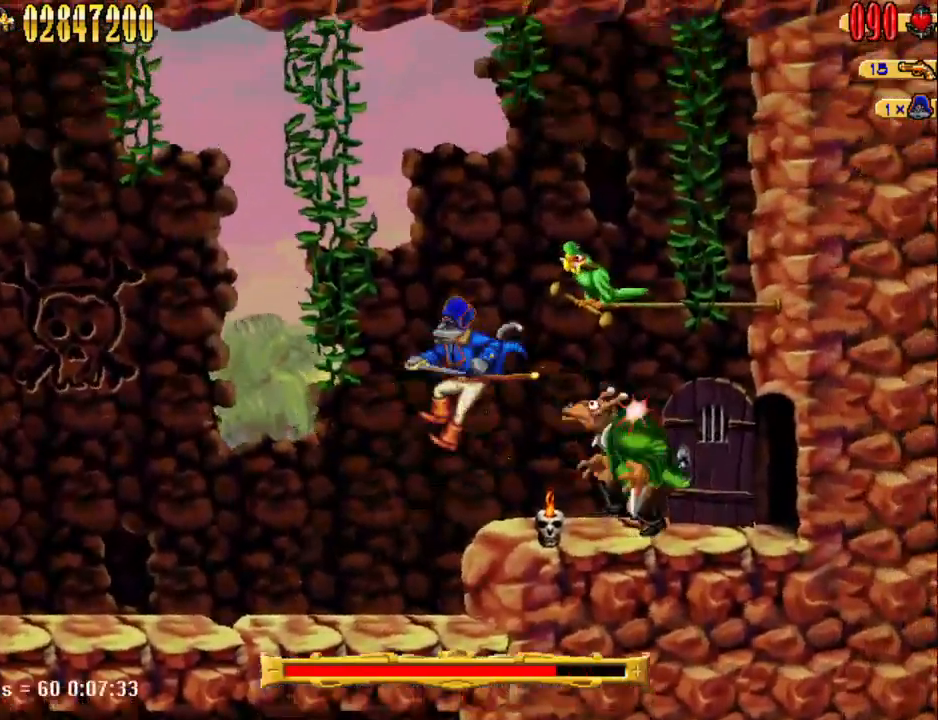
{"keys": [], "events": [[133, "a", "up"]]}
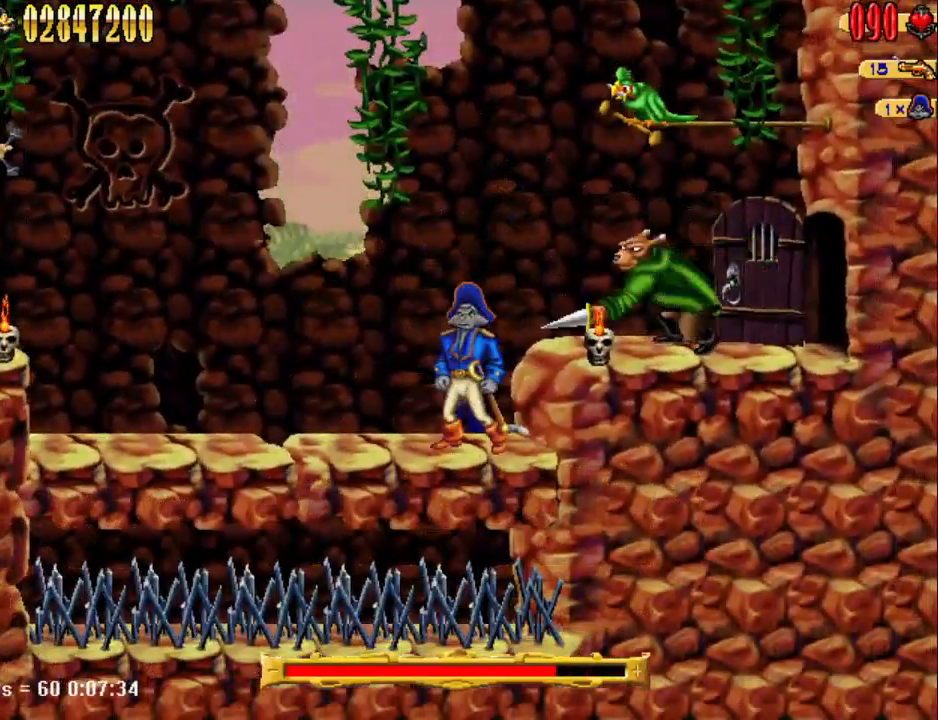
{"keys": [], "events": []}
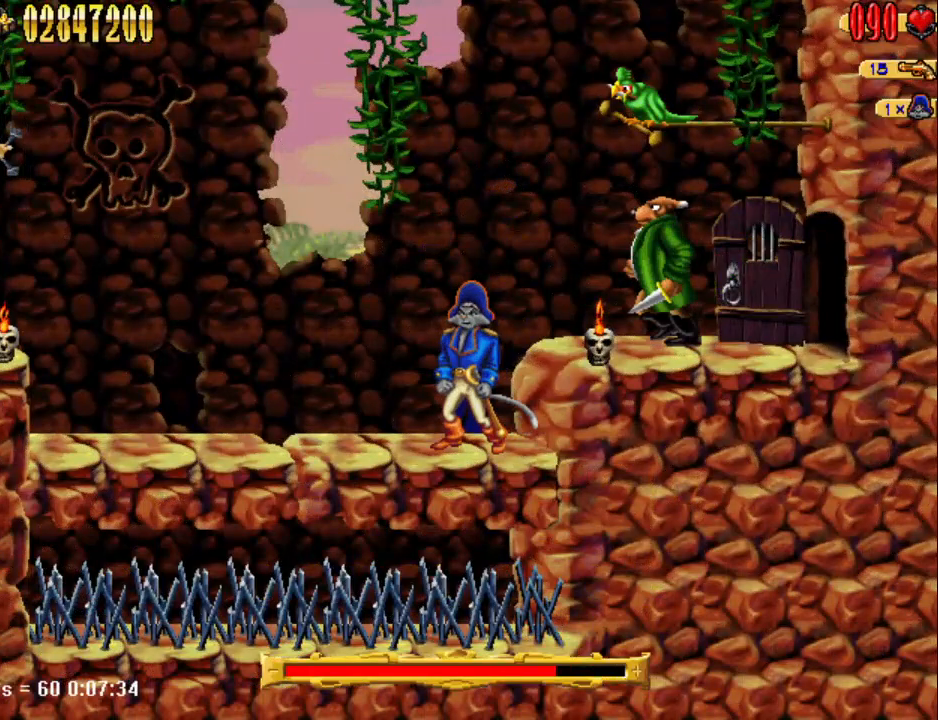
{"keys": ["a"], "events": [[450, "a", "down"]]}
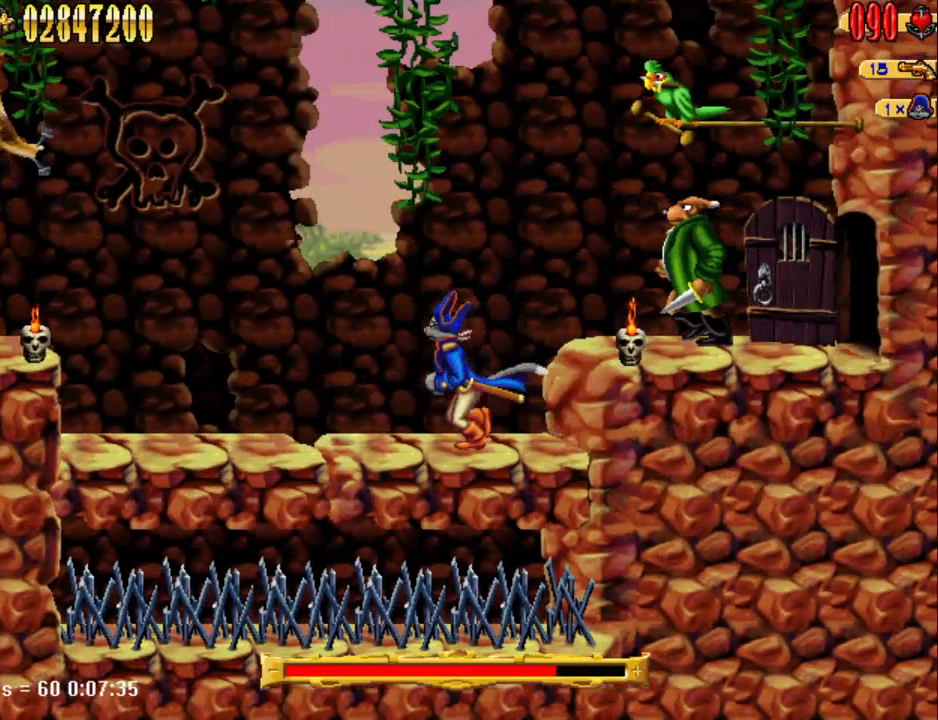
{"keys": ["d"], "events": [[233, "a", "up"], [367, "d", "down"]]}
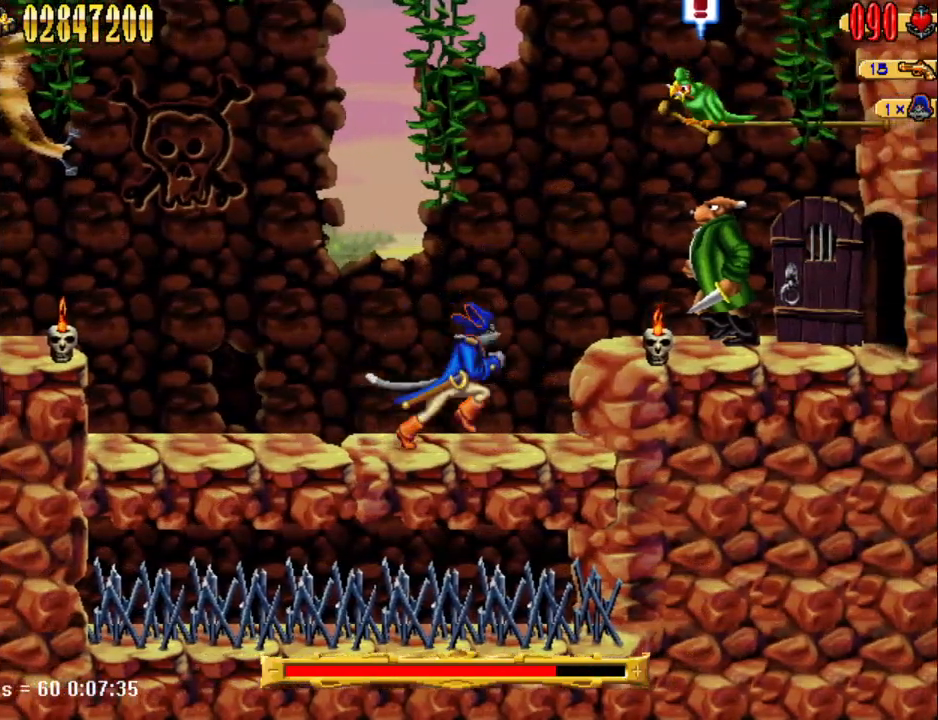
{"keys": ["a"], "events": [[50, "d", "up"], [250, "d", "down"], [250, "num5", "down"], [333, "num4", "down"], [433, "num4", "up"], [433, "num5", "up"], [483, "a", "down"], [483, "d", "up"]]}
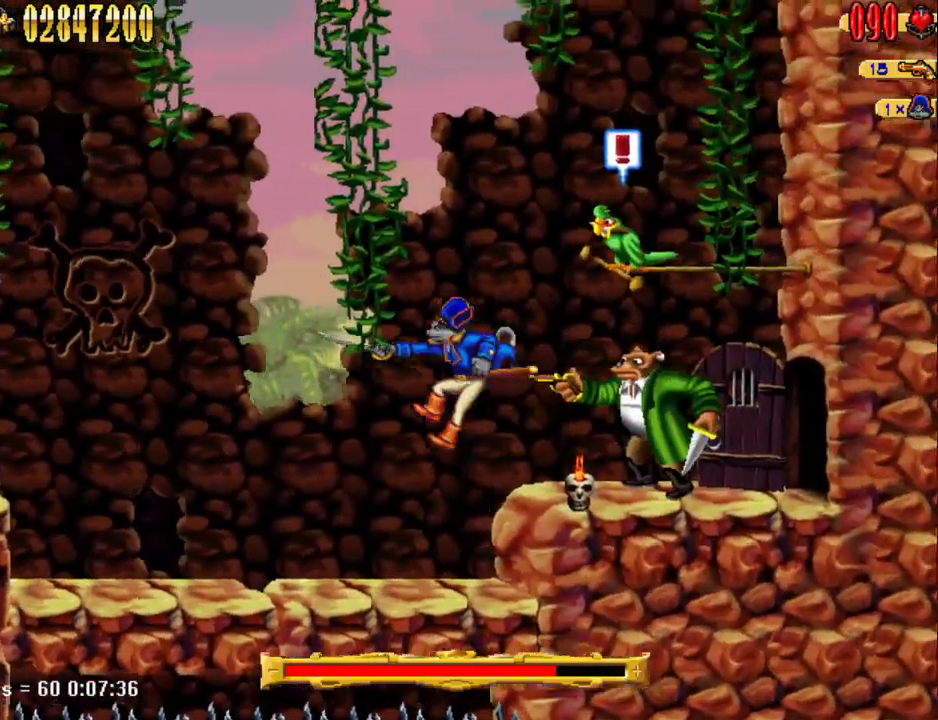
{"keys": [], "events": [[217, "a", "up"]]}
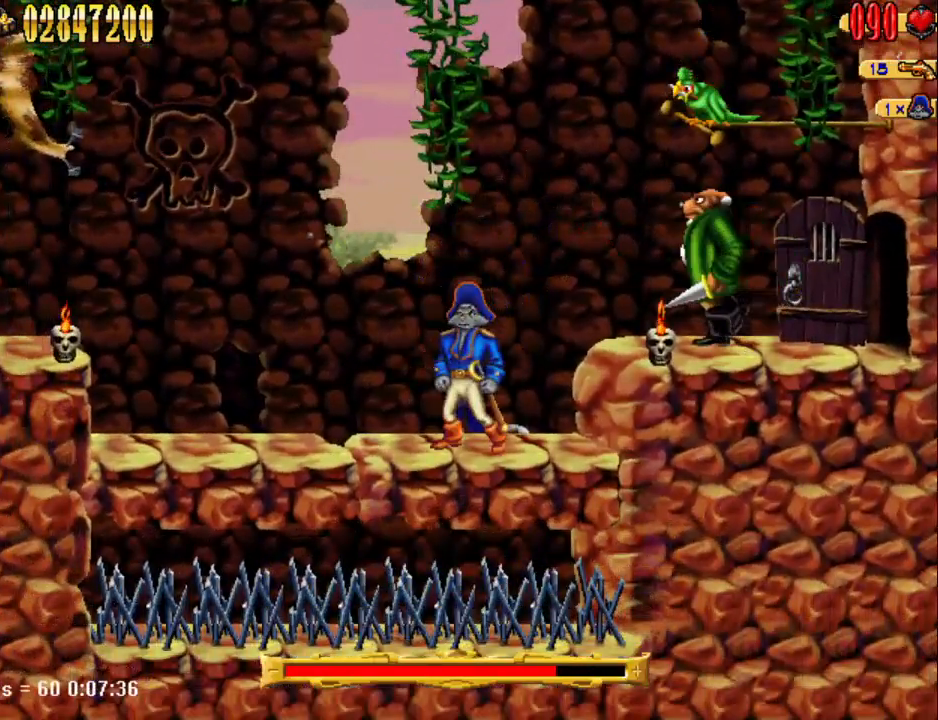
{"keys": [], "events": [[33, "d", "down"], [83, "d", "up"]]}
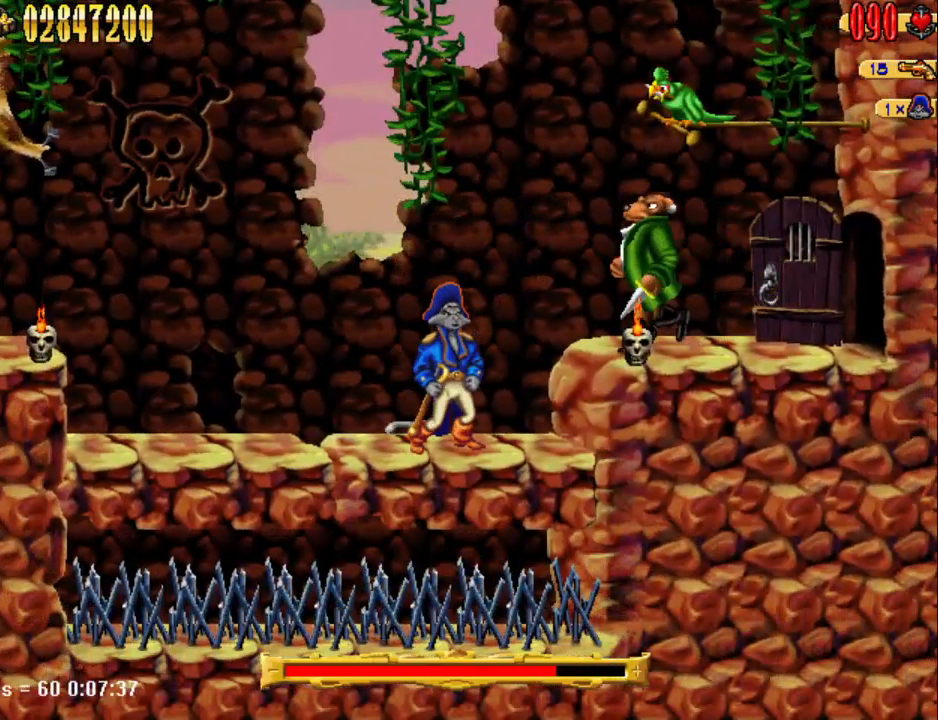
{"keys": ["a"], "events": [[150, "d", "down"], [150, "num5", "down"], [250, "num4", "down"], [283, "num5", "up"], [333, "a", "down"], [333, "d", "up"], [333, "num4", "up"]]}
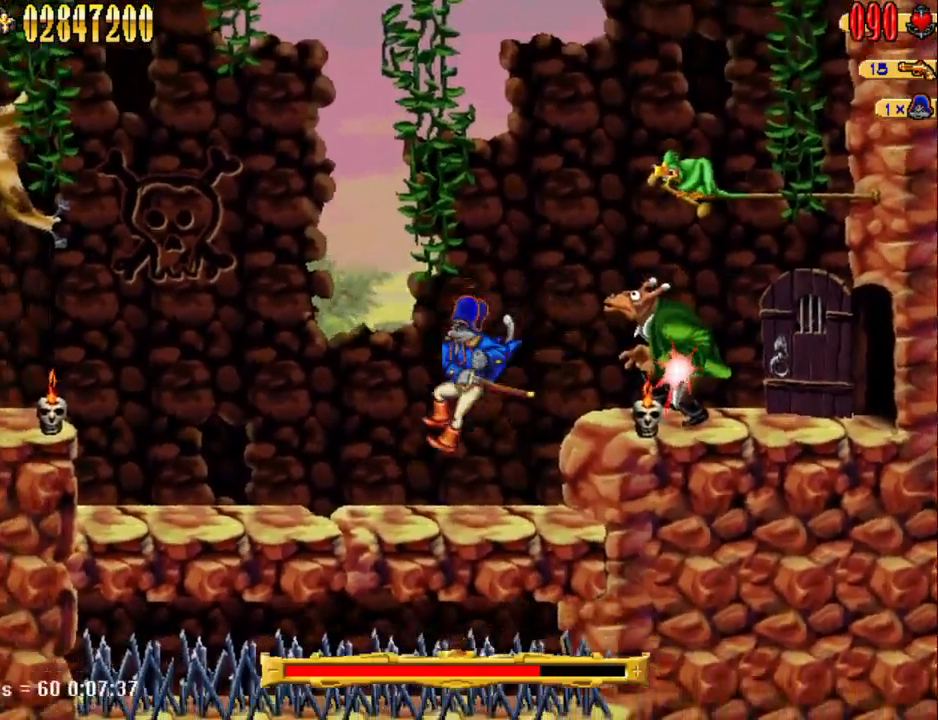
{"keys": [], "events": [[83, "a", "up"], [400, "a", "down"], [500, "a", "up"]]}
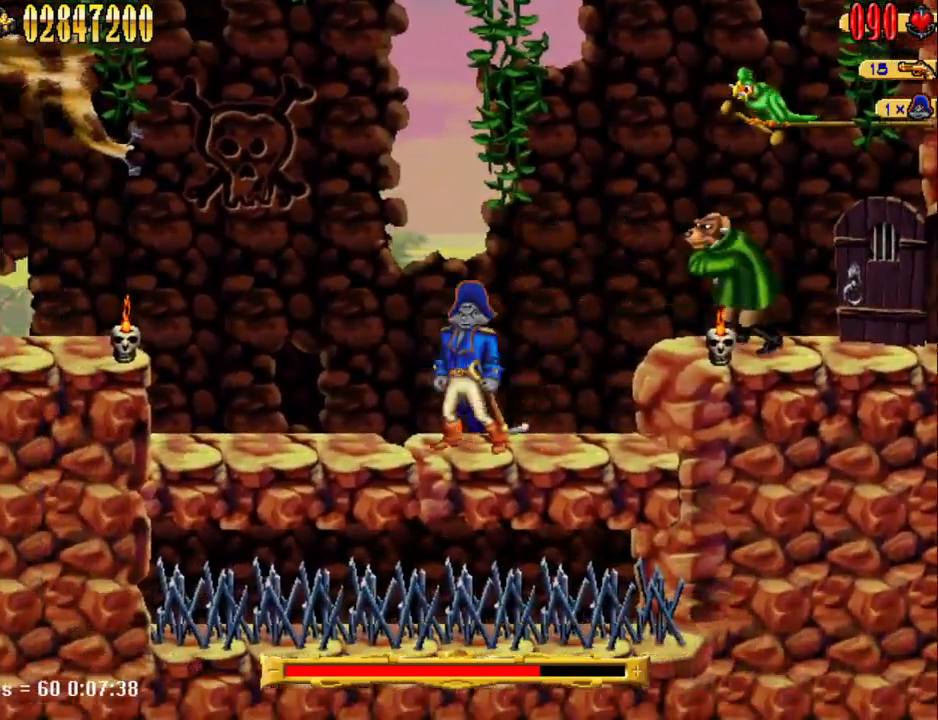
{"keys": [], "events": [[50, "a", "down"], [50, "num5", "down"], [183, "num5", "up"], [500, "a", "up"]]}
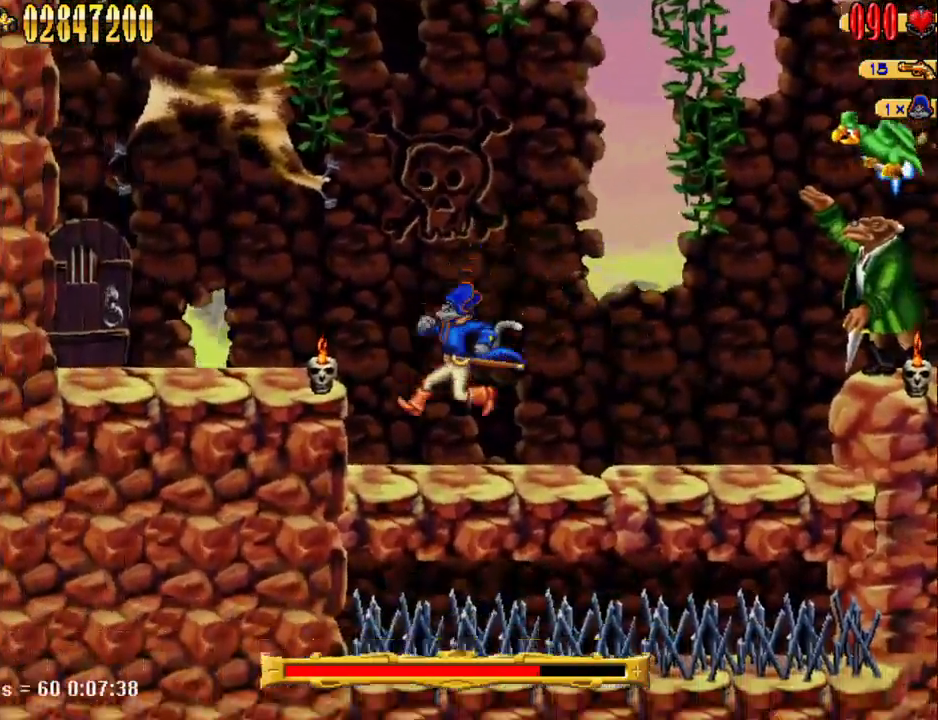
{"keys": [], "events": [[50, "d", "down"], [150, "d", "up"]]}
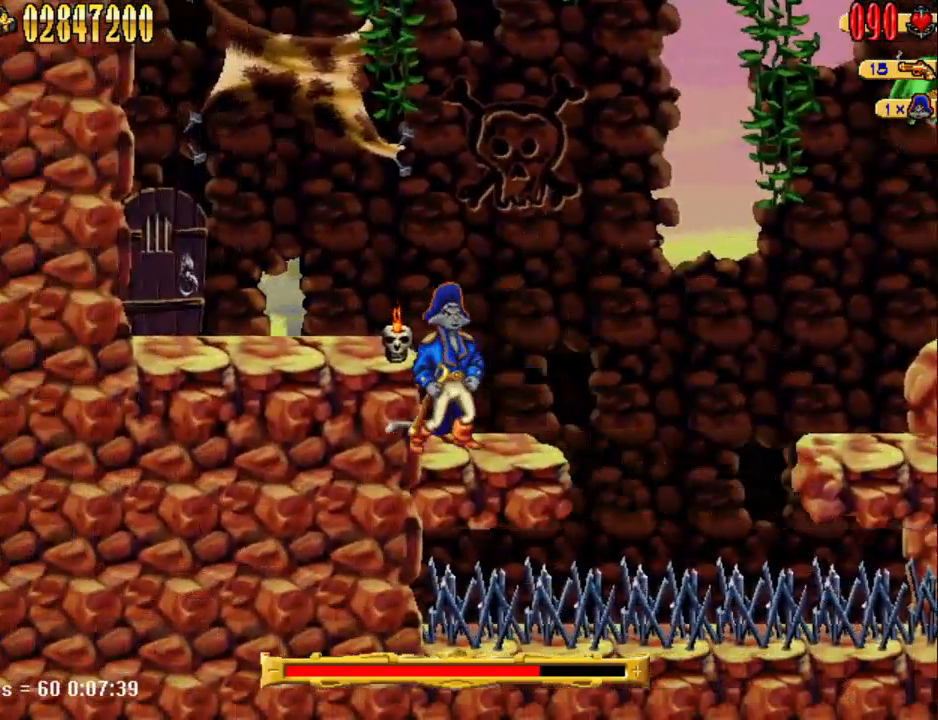
{"keys": ["a"], "events": [[117, "a", "down"], [117, "num5", "down"], [500, "num5", "up"]]}
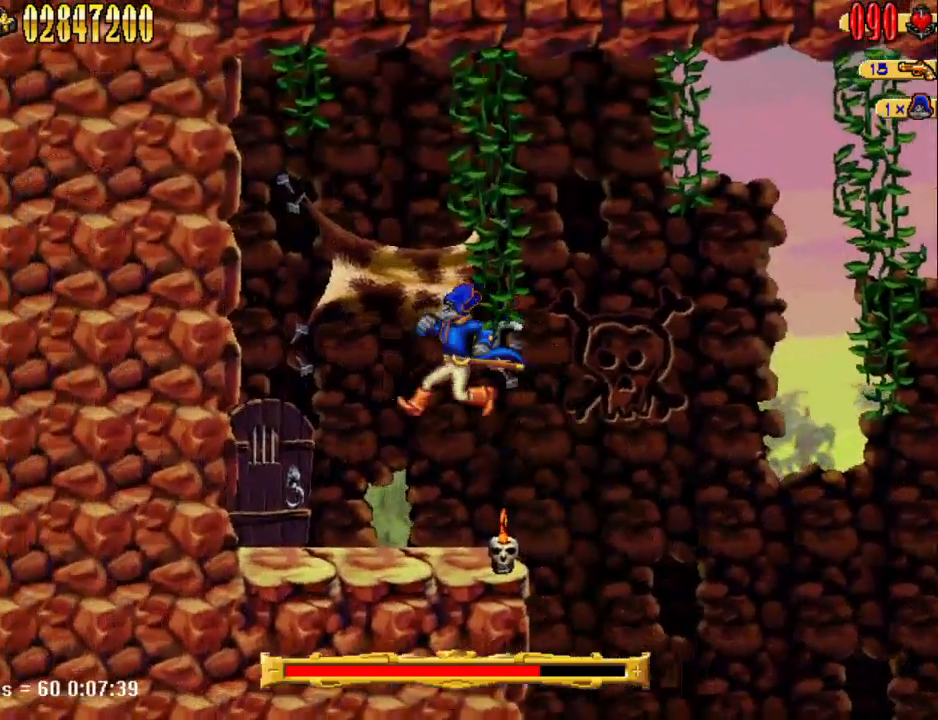
{"keys": [], "events": [[150, "a", "up"], [150, "d", "down"], [317, "d", "up"]]}
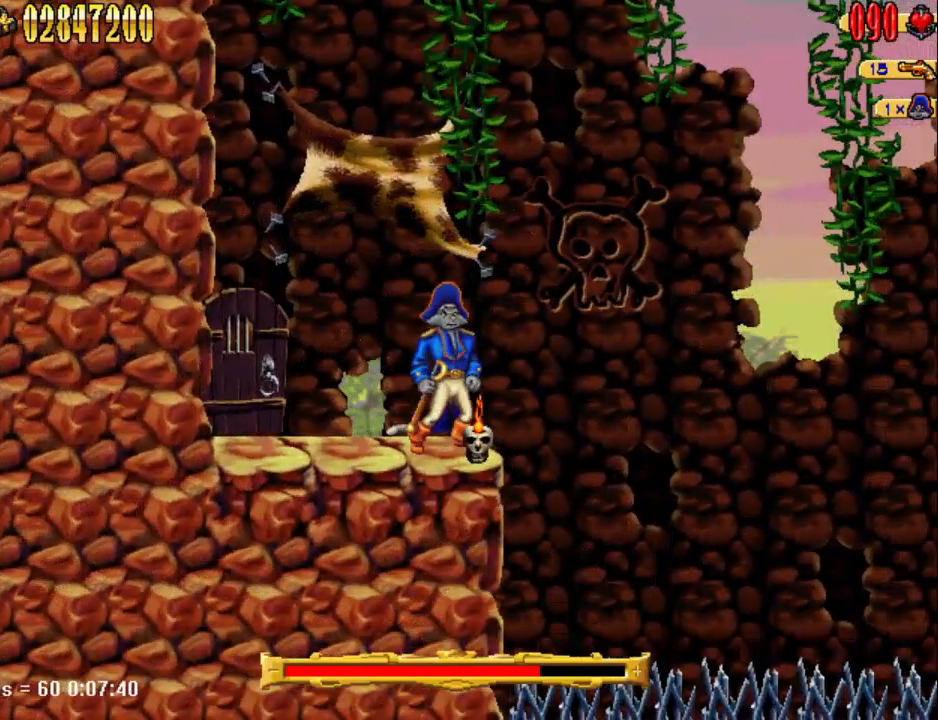
{"keys": [], "events": []}
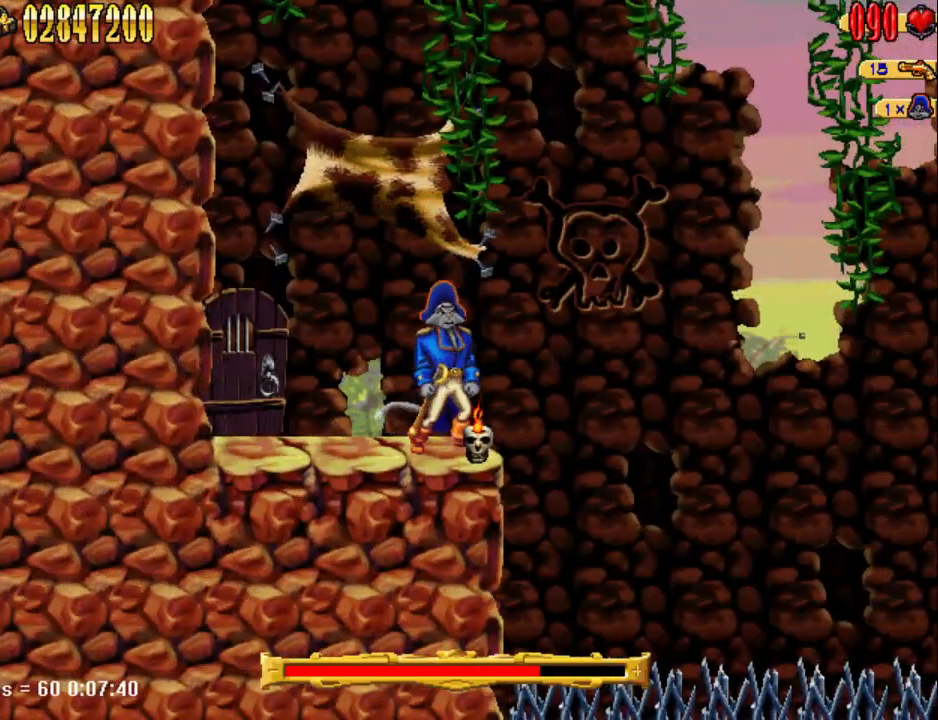
{"keys": ["s"], "events": [[167, "s", "down"]]}
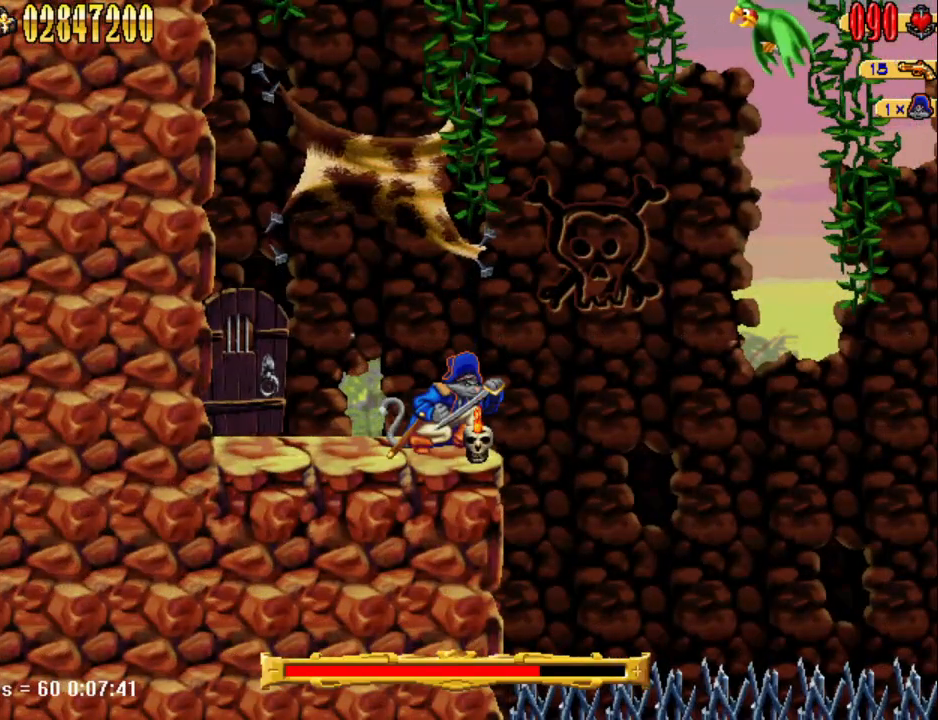
{"keys": [], "events": [[267, "s", "up"], [417, "d", "down"], [467, "d", "up"]]}